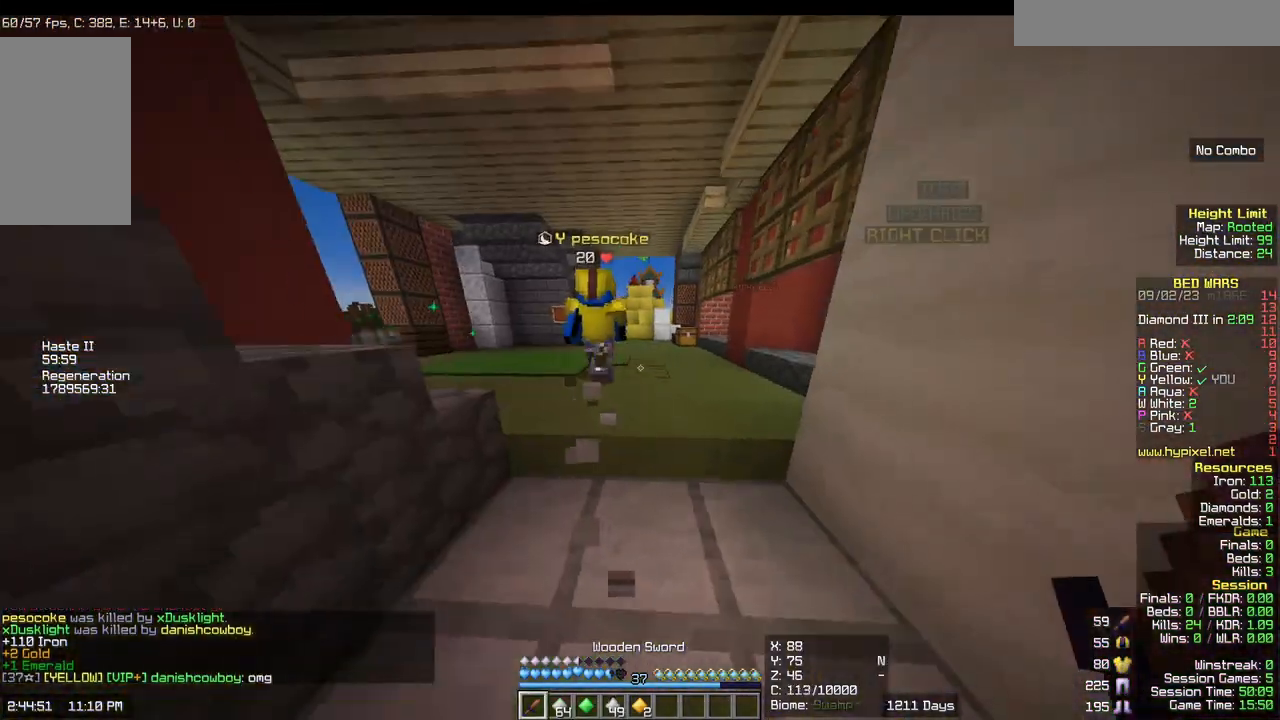
Gameplay with keyboard and mouse; each line is a JSON object with the keys and mouse buttons held at the frame after it. "events" lists presses ("down") and releases ("up") of "a", "d", "s", "w", "mouse_left" and "mouse_right" between this image and that frame as [ms after this image, input, new state], when the widget could be followed in between. "mouse_left", "mouse_right" = the "left", "right" buttons of the "mouse" list. No other keys are recorded. Fast repeated clicks can show as one long hold. Mouse movement is not recorded.
{"keys": ["w"], "mouse": [], "events": [[50, "d", "up"]]}
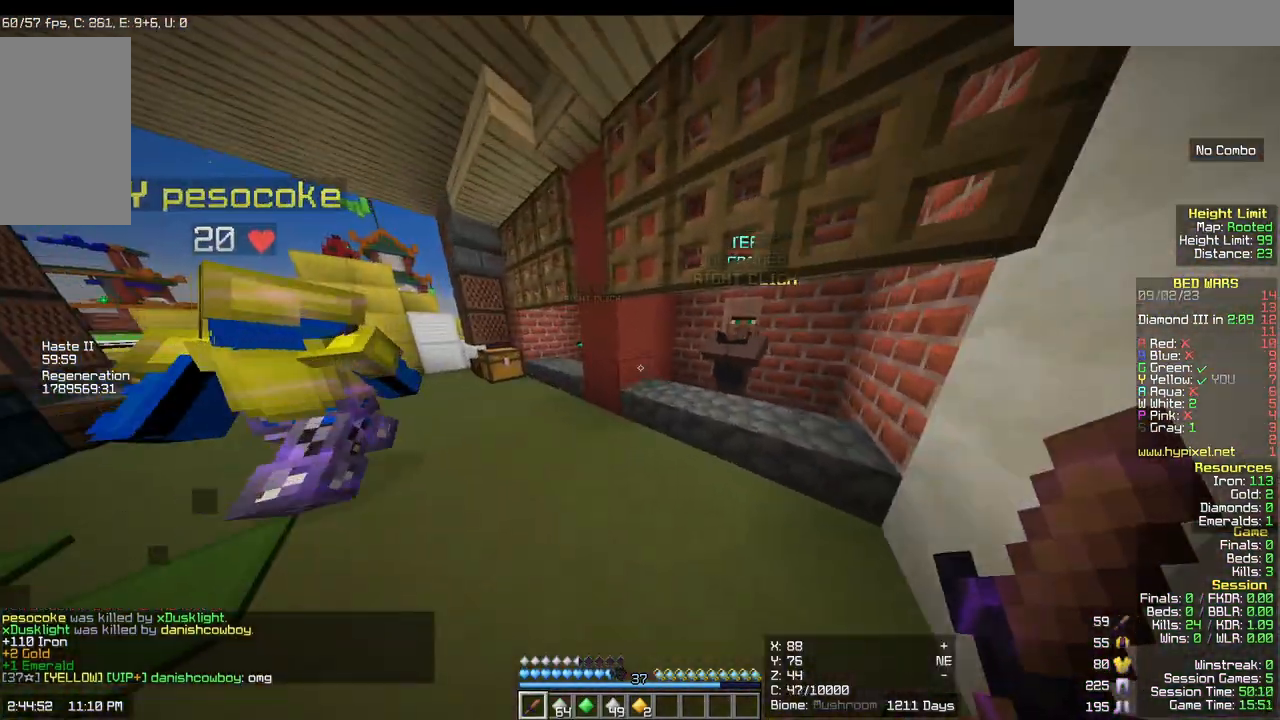
{"keys": ["a", "w"], "mouse": []}
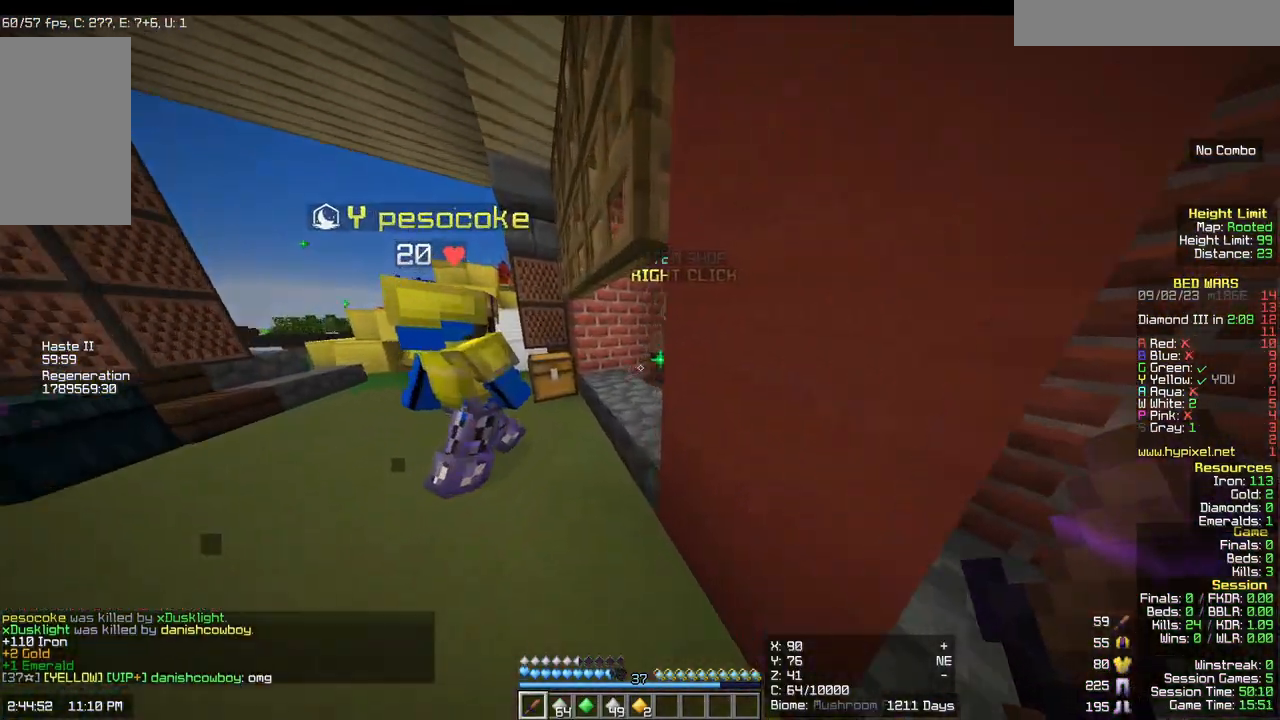
{"keys": [], "mouse": []}
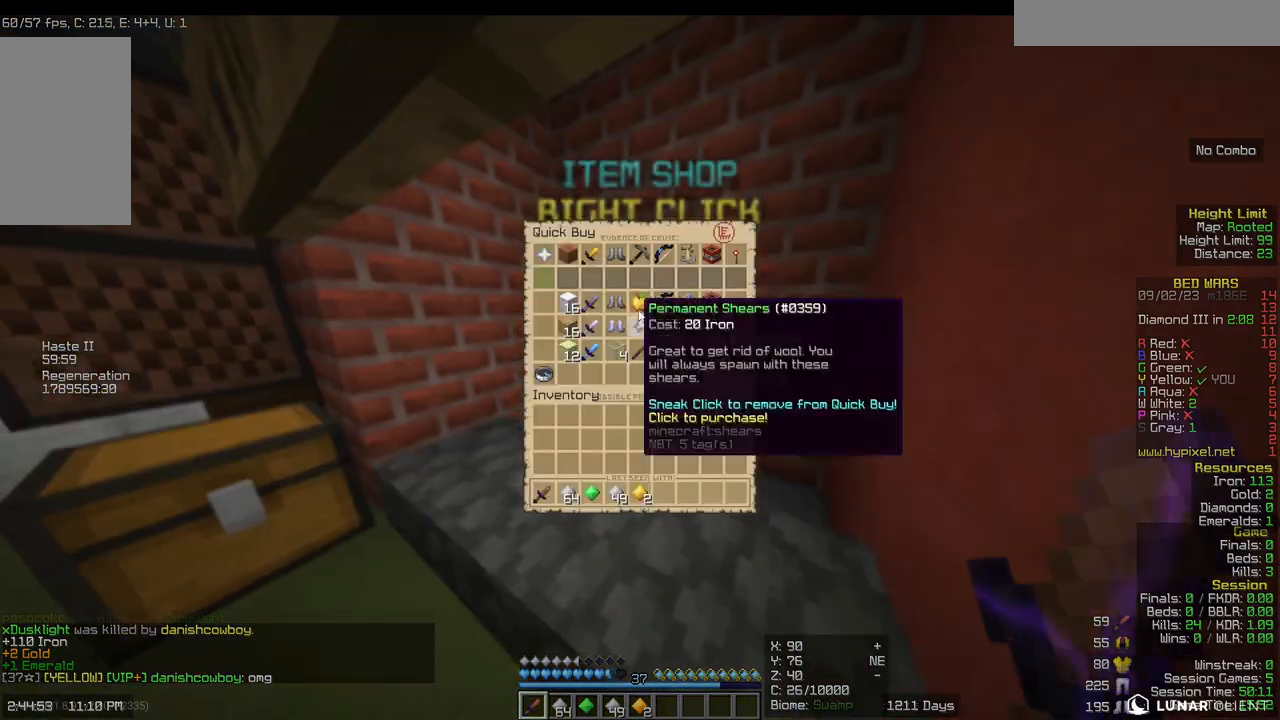
{"keys": [], "mouse": [], "events": []}
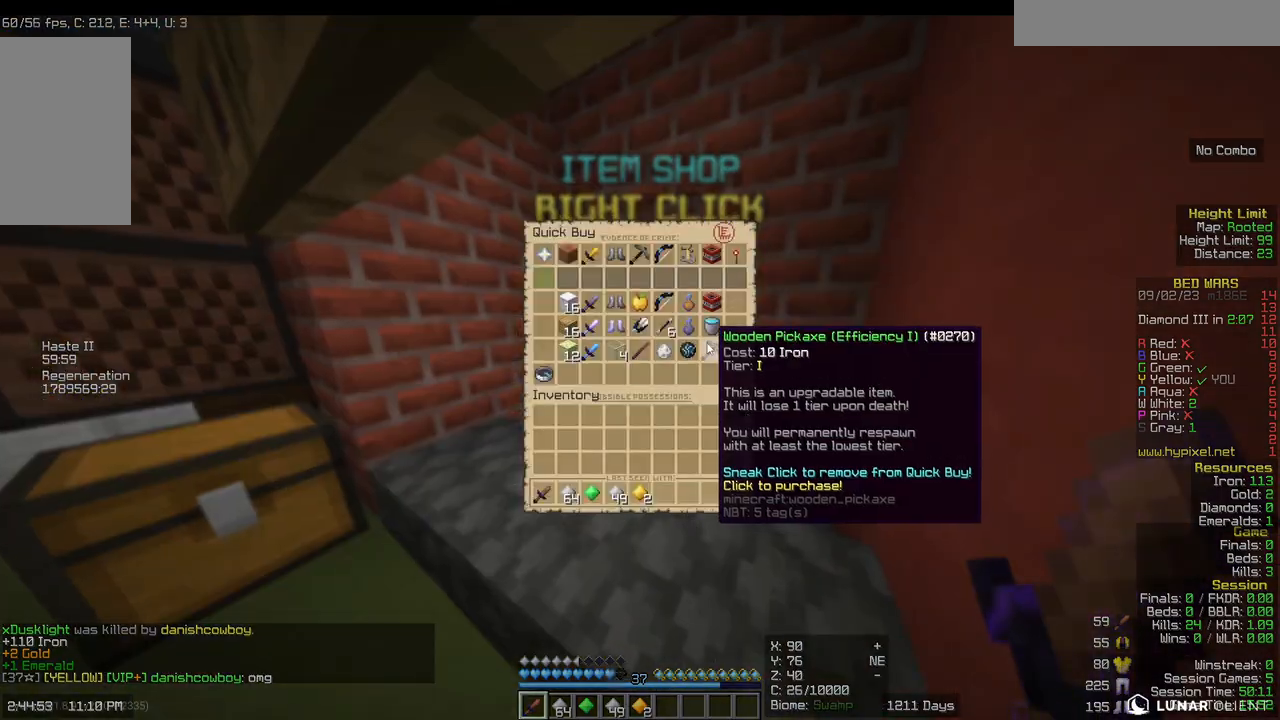
{"keys": [], "mouse": [], "events": []}
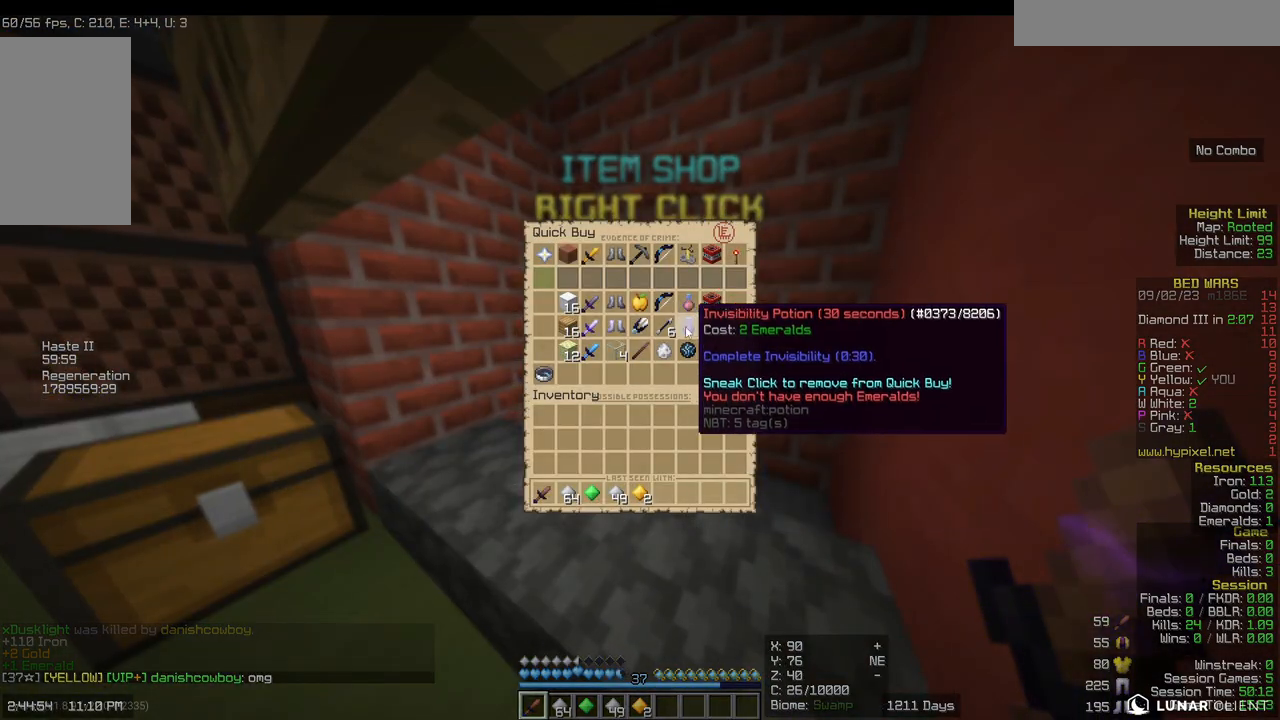
{"keys": [], "mouse": [], "events": []}
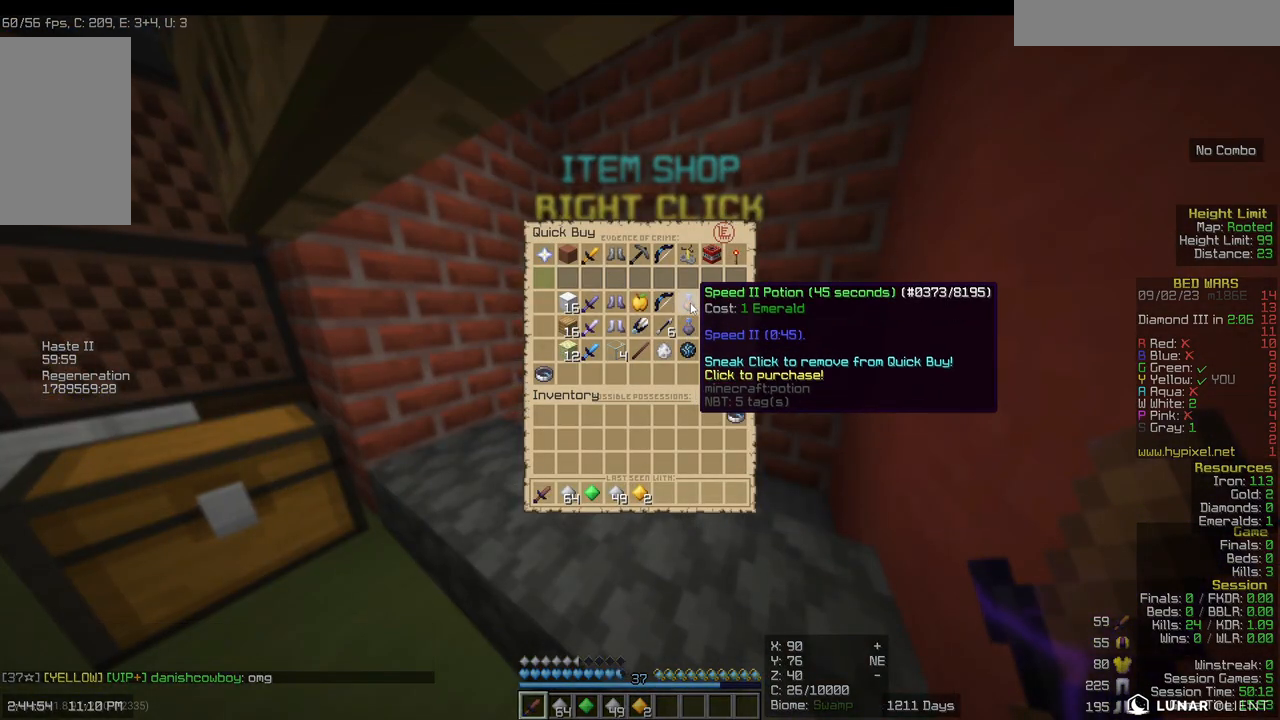
{"keys": [], "mouse": [], "events": []}
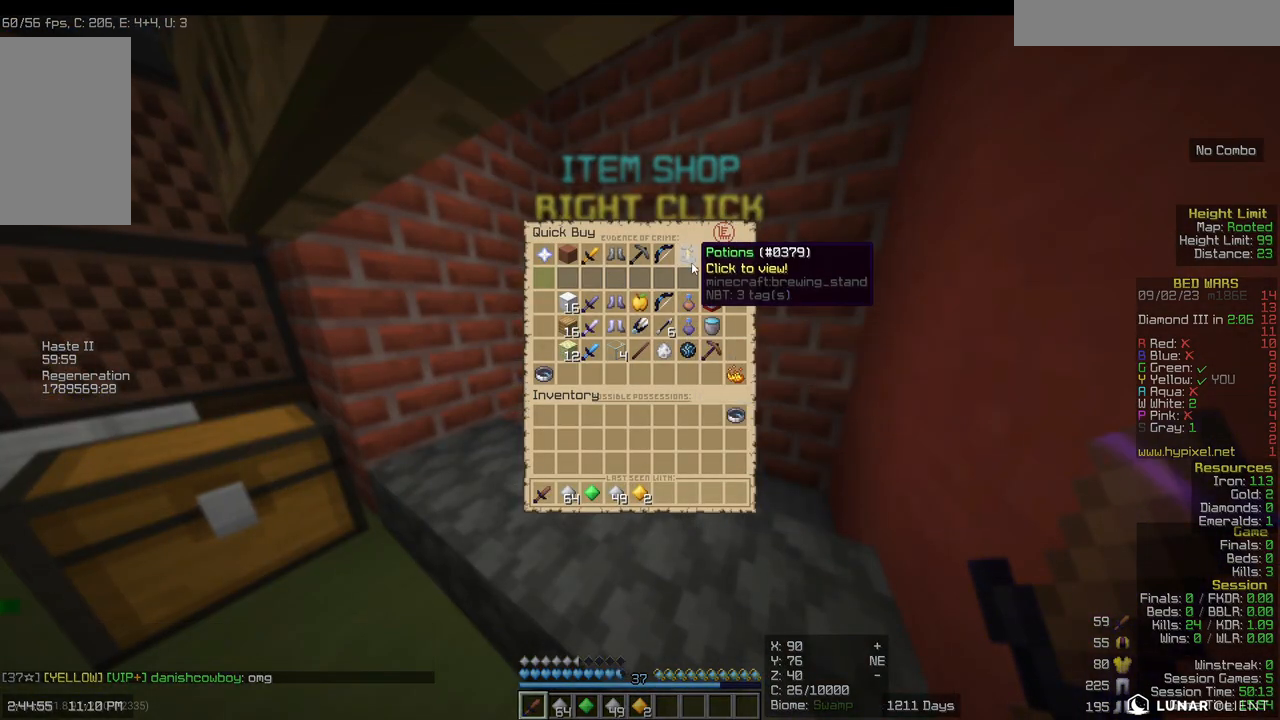
{"keys": [], "mouse": [], "events": []}
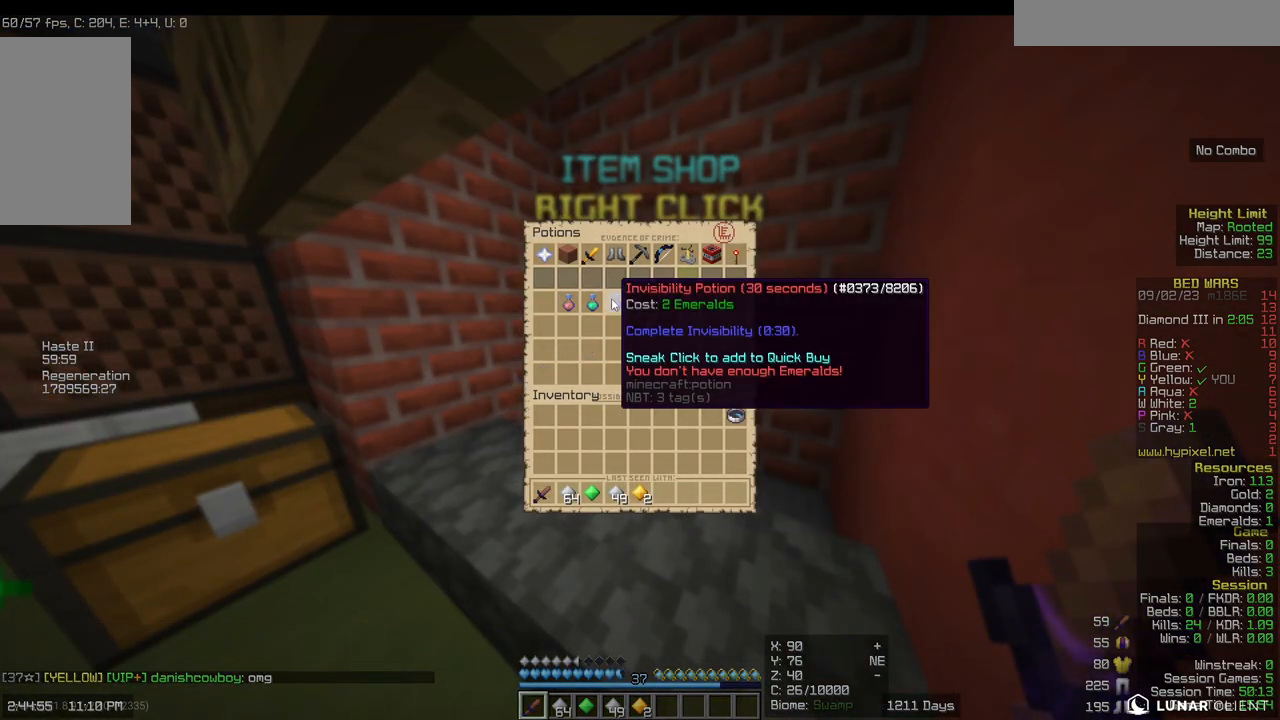
{"keys": [], "mouse": [], "events": []}
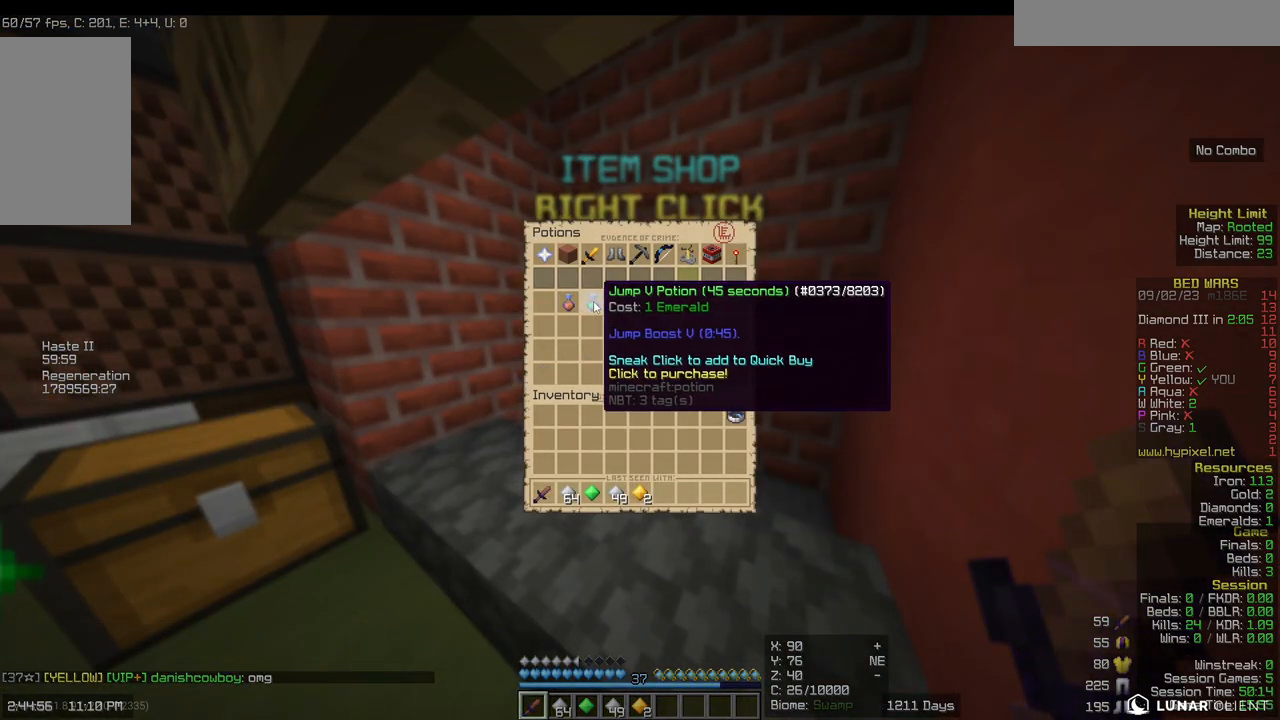
{"keys": [], "mouse": [], "events": []}
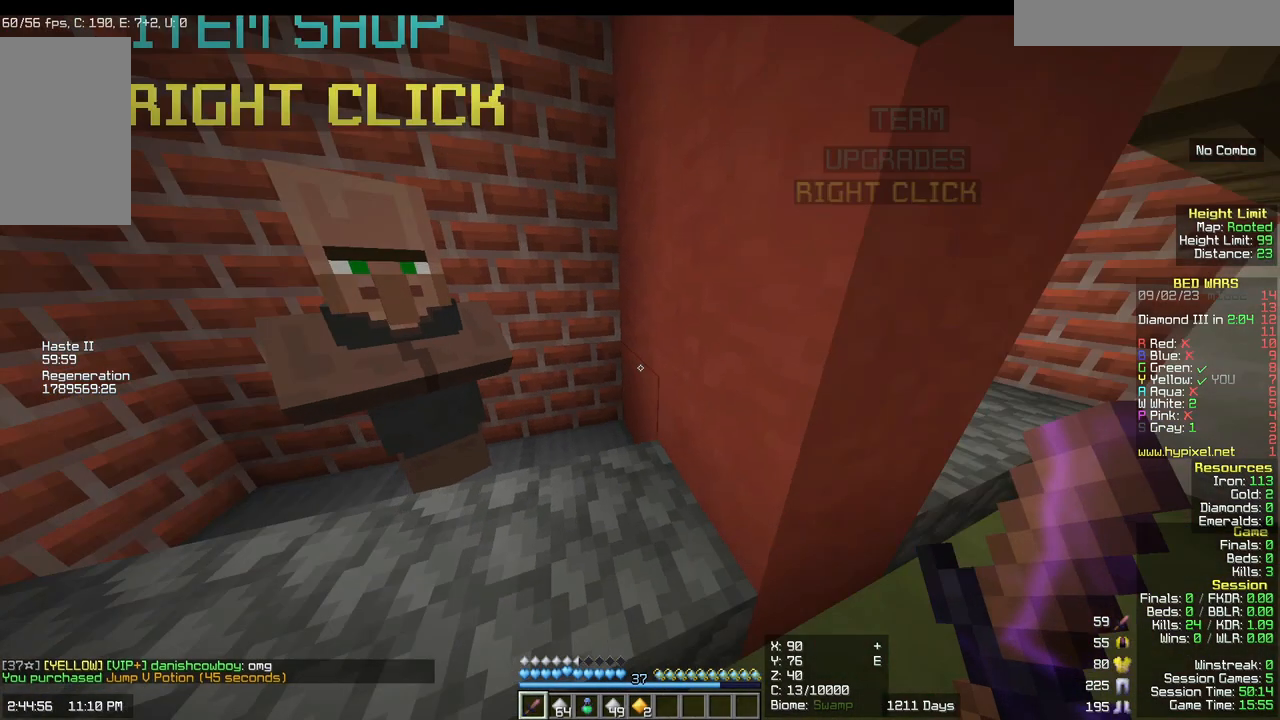
{"keys": ["w"], "mouse": [], "events": [[83, "d", "down"], [217, "w", "down"], [350, "d", "up"]]}
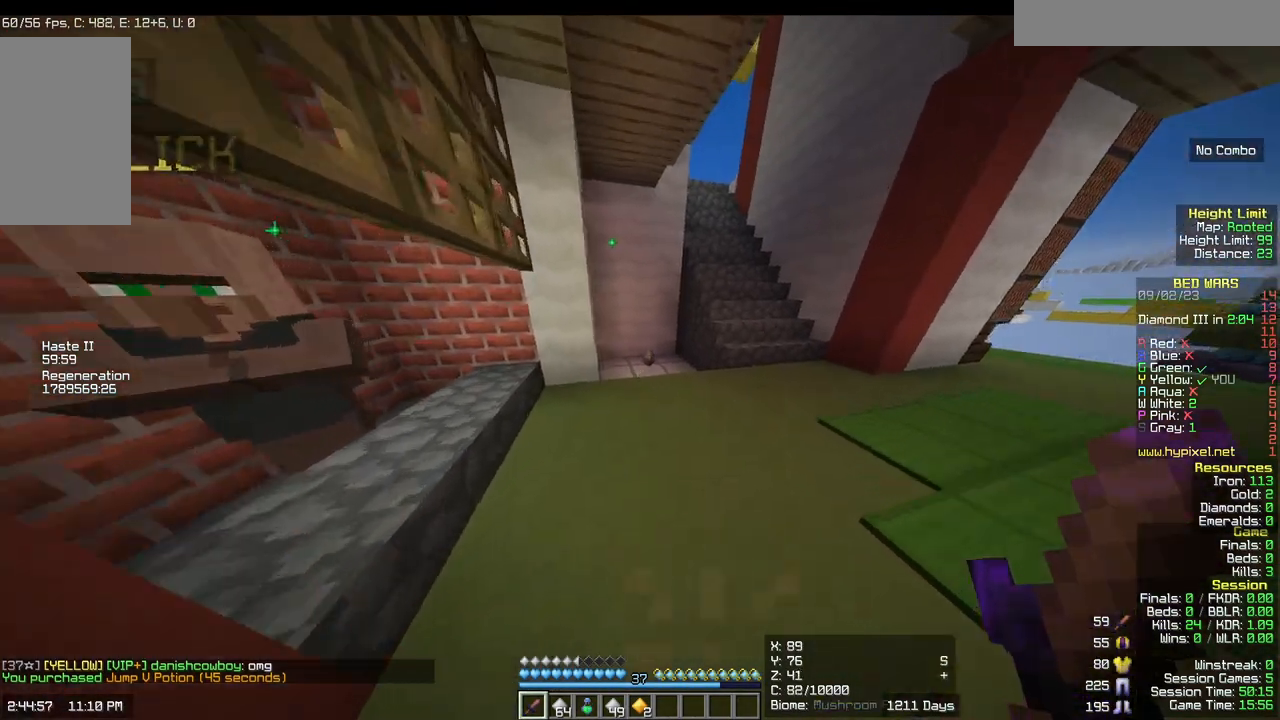
{"keys": ["d", "w"], "mouse": [], "events": [[467, "d", "down"]]}
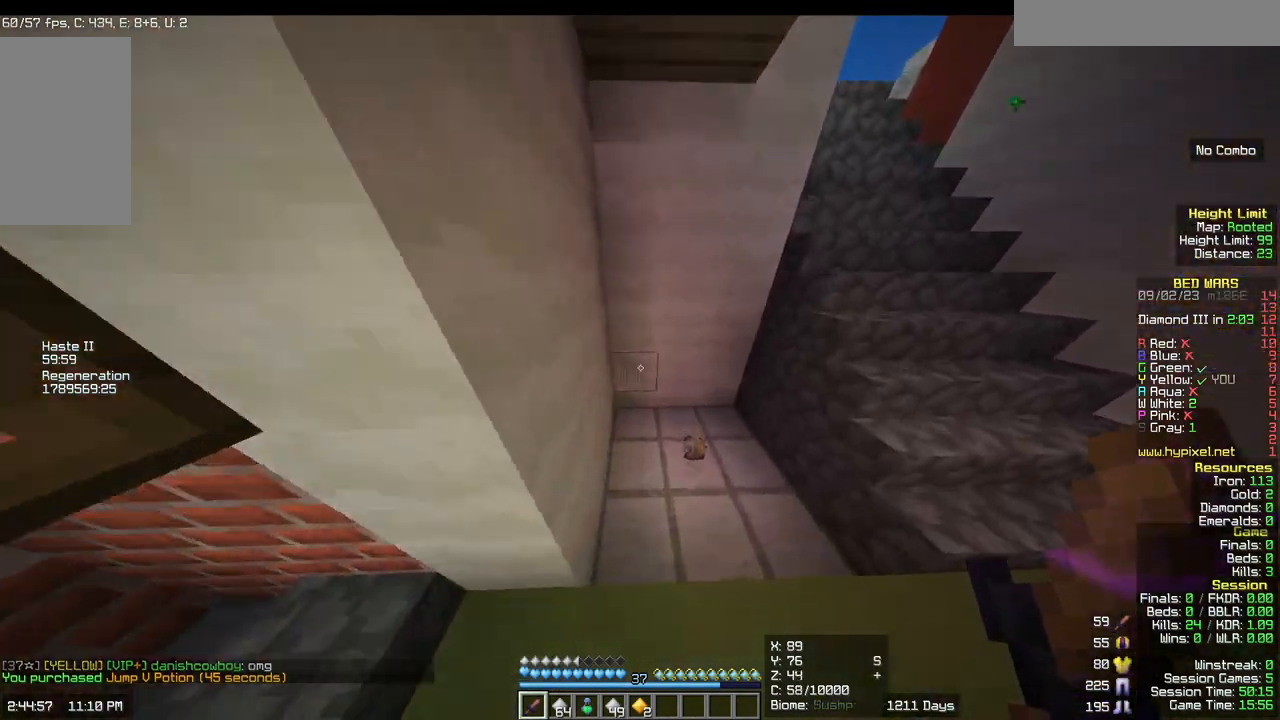
{"keys": ["w"], "mouse": [], "events": [[433, "d", "up"]]}
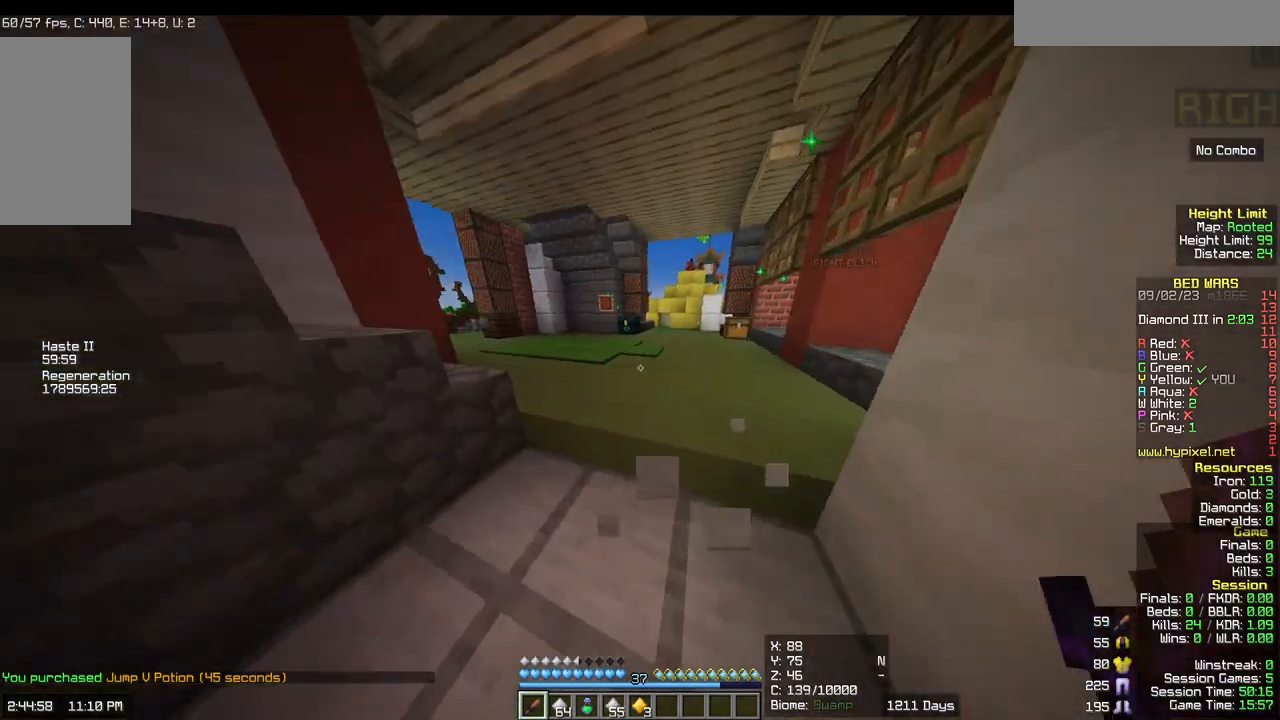
{"keys": ["w"], "mouse": [], "events": []}
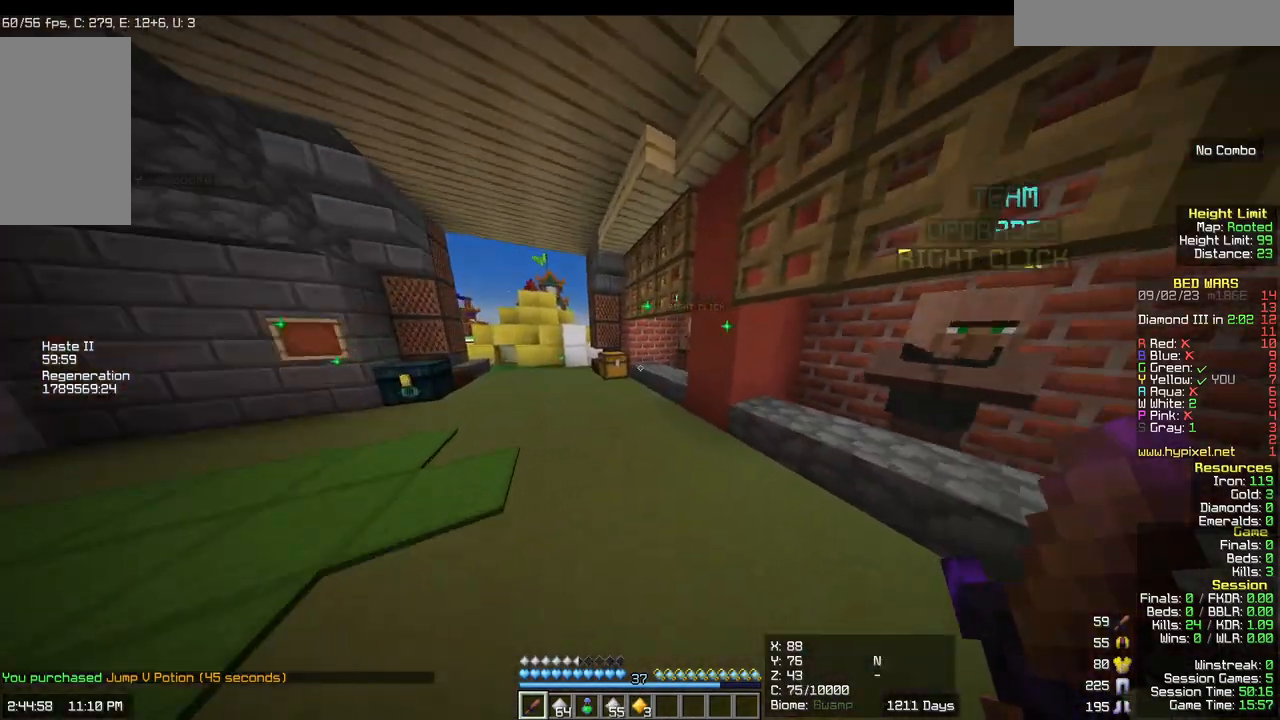
{"keys": ["w"], "mouse": [], "events": []}
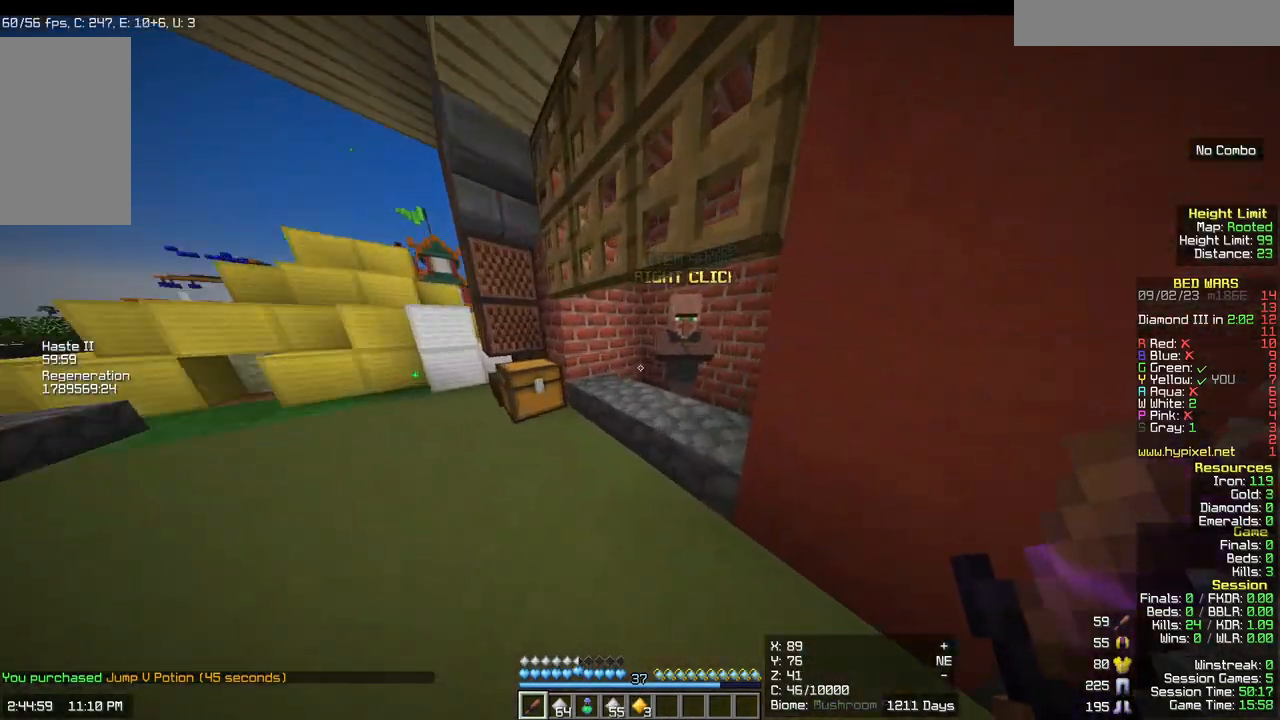
{"keys": [], "mouse": []}